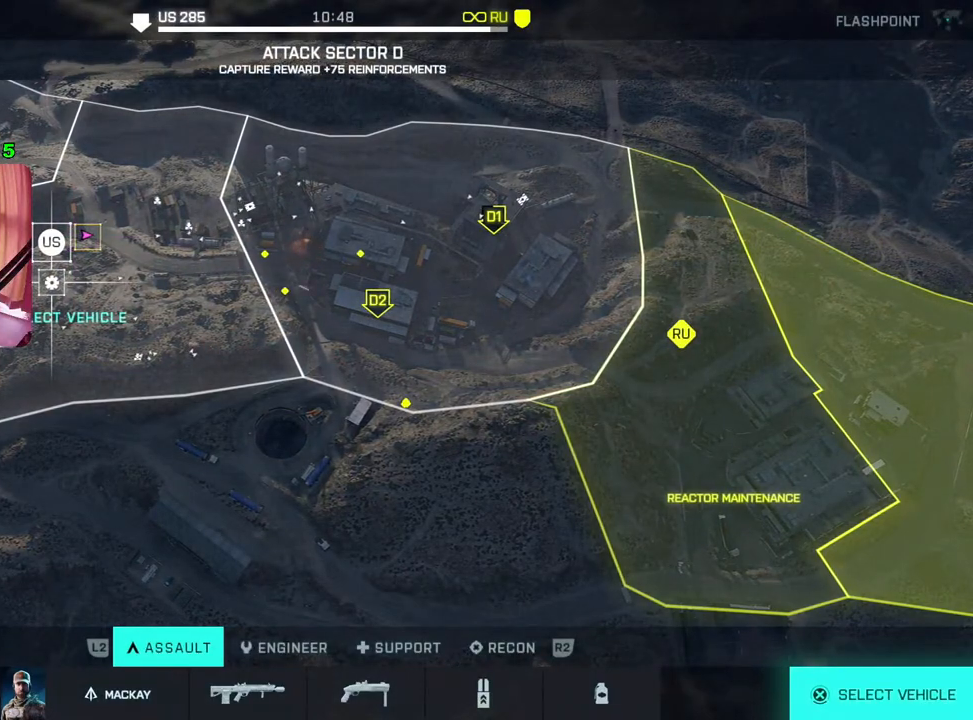
Gameplay with a controller (PlayStation layout); each line is a JSON object with the inputs held at the frame after it. "events" lists button and stick changes between this image and that frame as [ms after this image, input, new state], when the widget could be followed in between.
{"buttons": [], "left_stick": "center", "right_stick": "center", "events": [[233, "DPAD_UP", "down"], [367, "DPAD_UP", "up"]]}
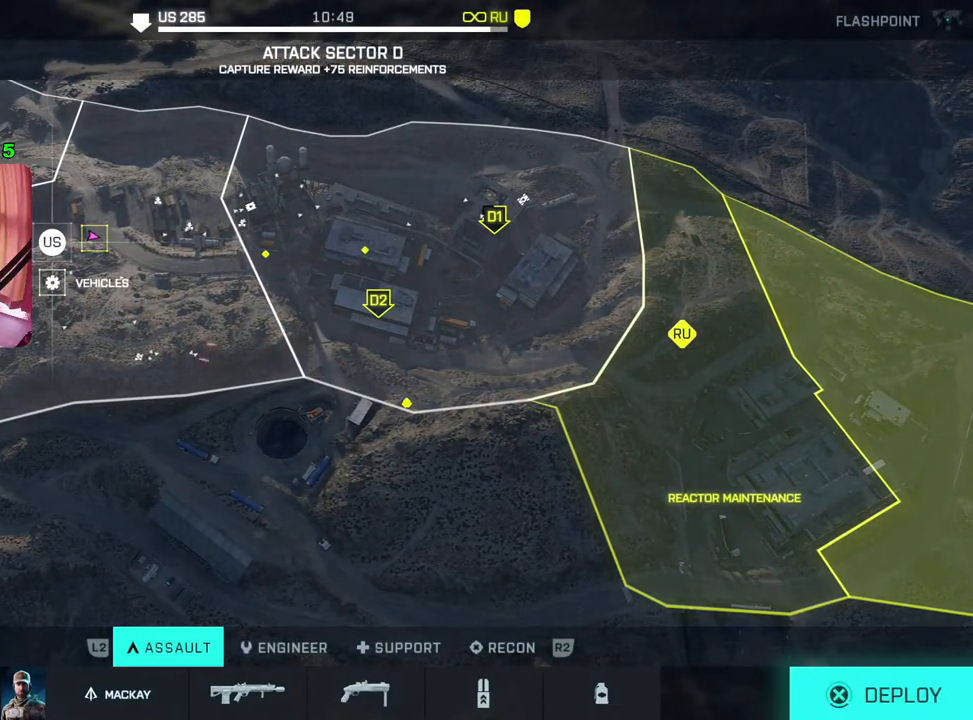
{"buttons": [], "left_stick": "center", "right_stick": "center", "events": []}
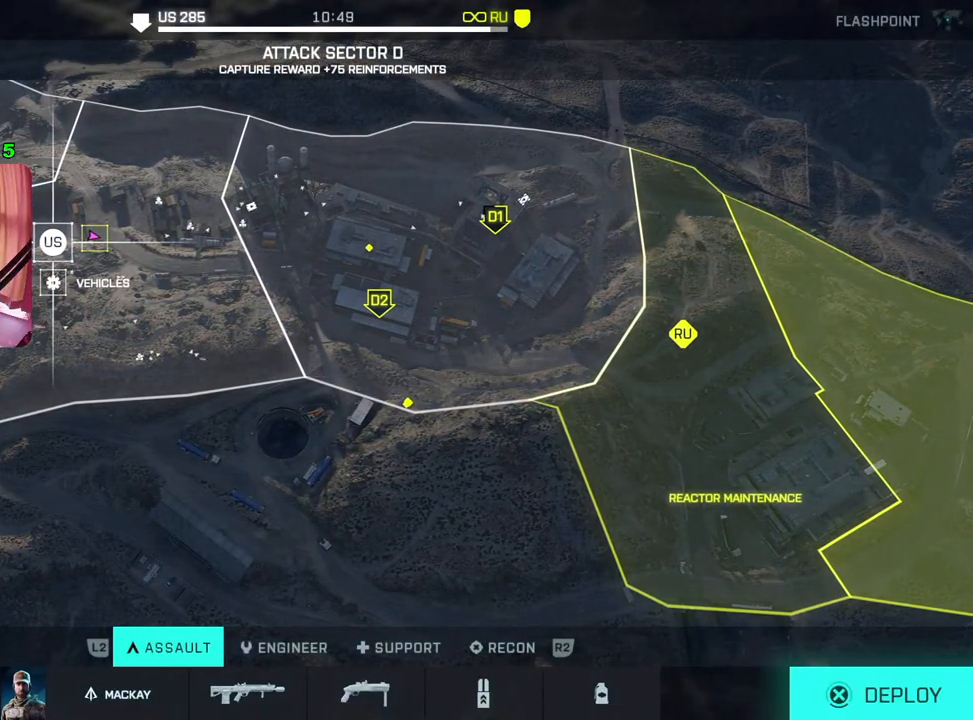
{"buttons": [], "left_stick": "center", "right_stick": "center", "events": []}
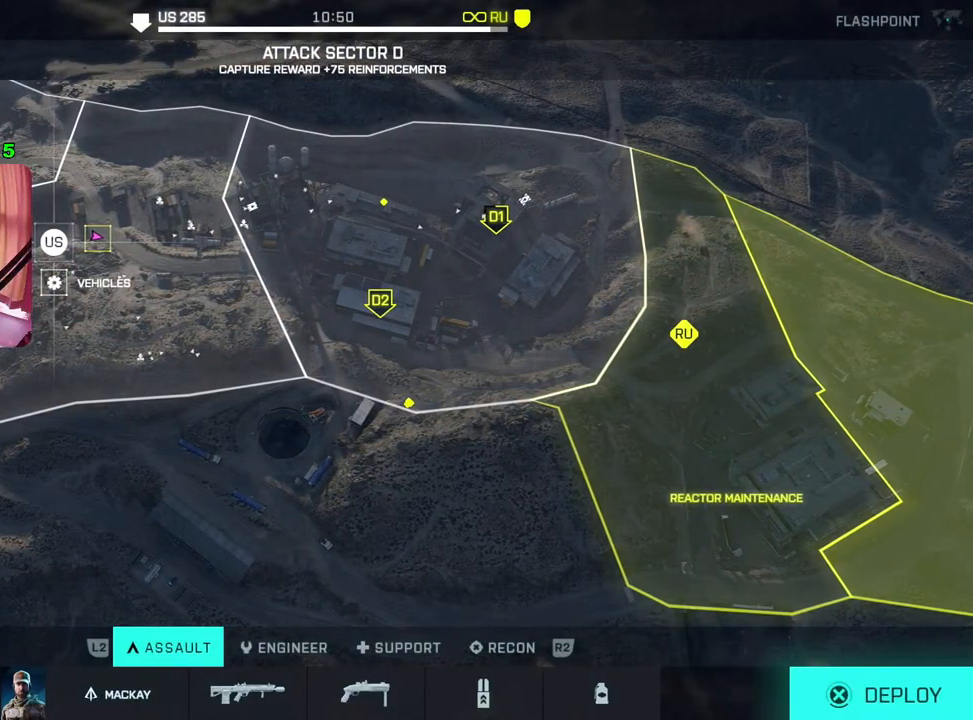
{"buttons": [], "left_stick": "center", "right_stick": "center", "events": []}
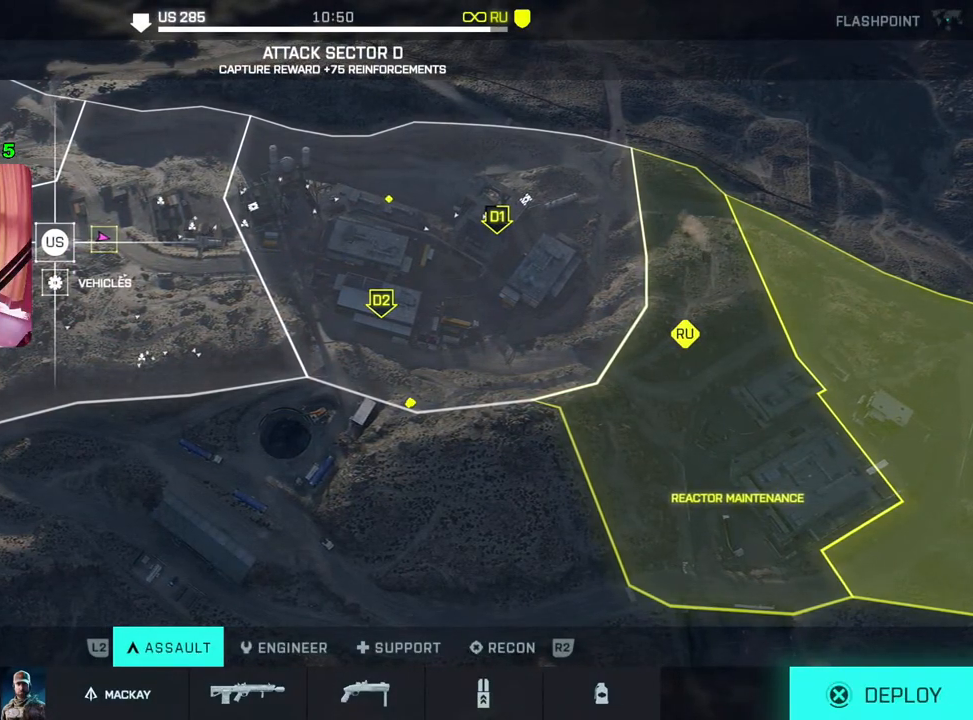
{"buttons": [], "left_stick": "center", "right_stick": "center", "events": []}
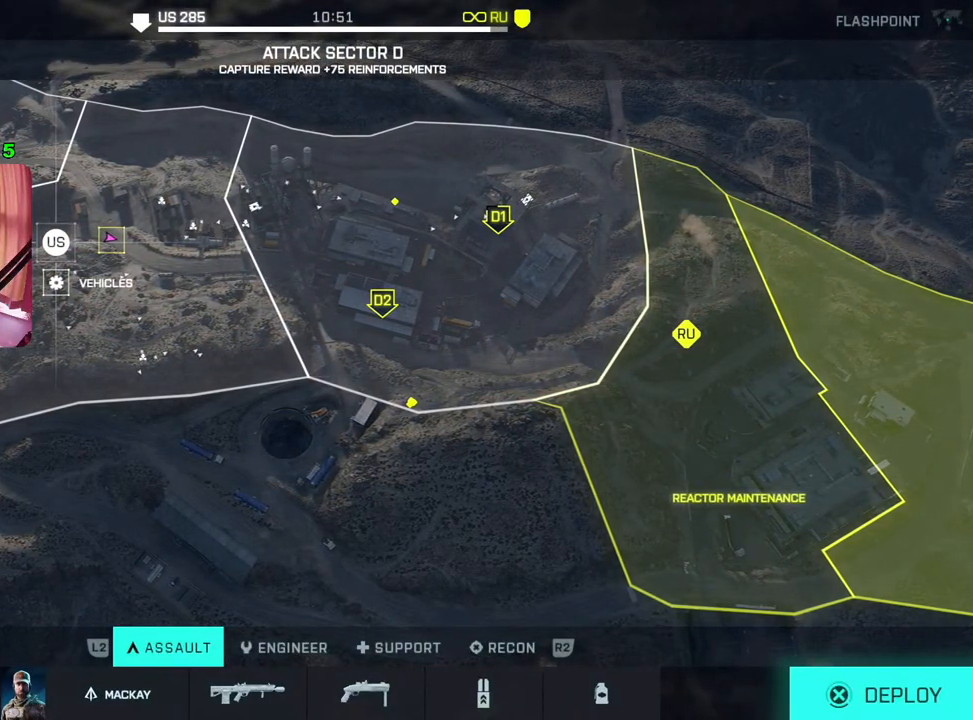
{"buttons": [], "left_stick": "center", "right_stick": "center", "events": []}
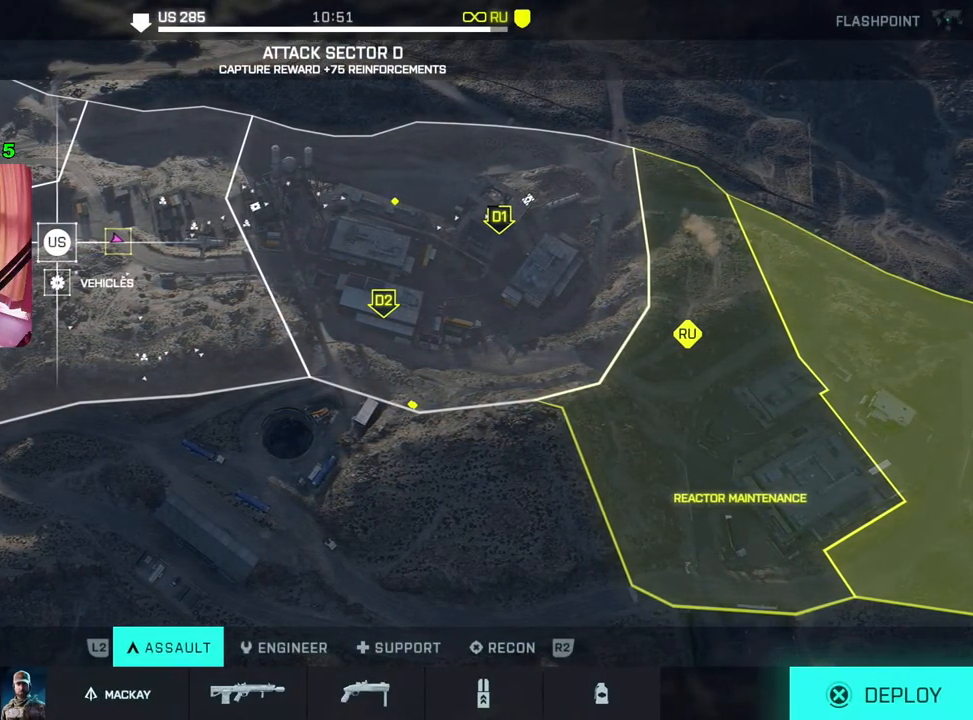
{"buttons": ["CROSS"], "left_stick": "center", "right_stick": "center", "events": [[467, "CROSS", "down"]]}